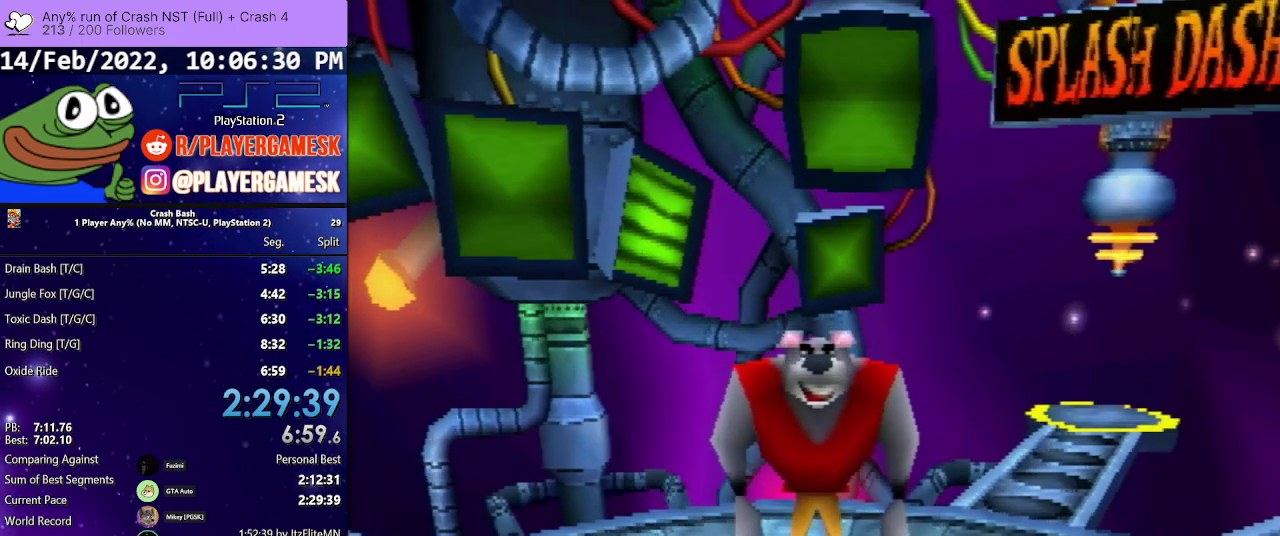
Gameplay with a controller (PlayStation layout); each line is a JSON object with the inputs held at the frame after it. "events" lists button and stick changes between this image and that frame as [ms after this image, input, new state], when the widget could be followed in between. Not read: L3 R3 left_stick right_stick.
{"buttons": ["DPAD_DOWN", "DPAD_LEFT"], "events": [[100, "DPAD_RIGHT", "down"], [200, "DPAD_UP", "down"], [267, "DPAD_RIGHT", "up"], [333, "DPAD_LEFT", "down"], [467, "DPAD_UP", "up"], [500, "DPAD_DOWN", "down"]]}
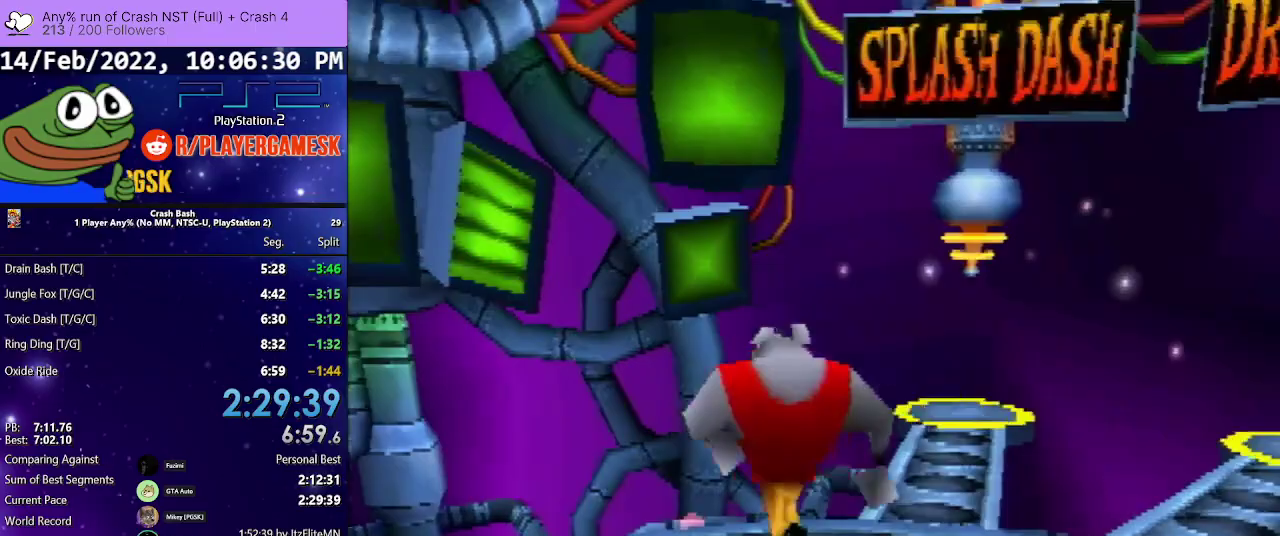
{"buttons": [], "events": [[33, "DPAD_LEFT", "up"], [133, "DPAD_RIGHT", "down"], [200, "DPAD_DOWN", "up"], [233, "DPAD_RIGHT", "up"], [300, "TRIANGLE", "down"], [500, "TRIANGLE", "up"]]}
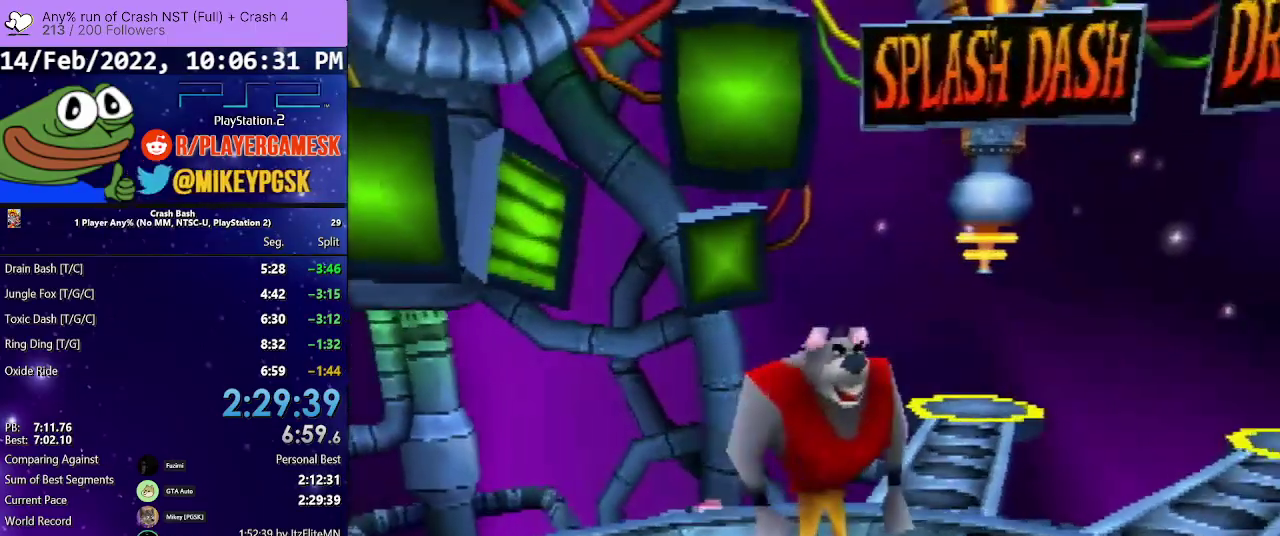
{"buttons": ["DPAD_DOWN", "DPAD_LEFT"], "events": [[200, "TRIANGLE", "down"], [367, "DPAD_DOWN", "down"], [367, "TRIANGLE", "up"], [400, "DPAD_LEFT", "down"]]}
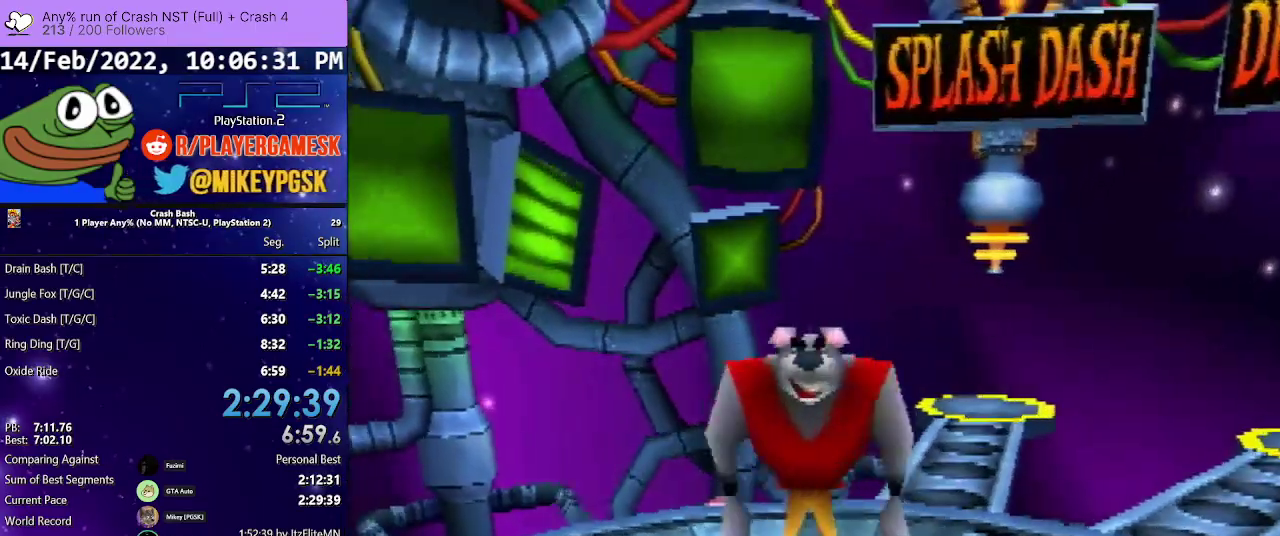
{"buttons": ["DPAD_DOWN"], "events": [[33, "DPAD_DOWN", "up"], [133, "DPAD_UP", "down"], [167, "DPAD_LEFT", "up"], [200, "DPAD_RIGHT", "down"], [233, "DPAD_UP", "up"], [367, "DPAD_DOWN", "down"], [400, "DPAD_RIGHT", "up"]]}
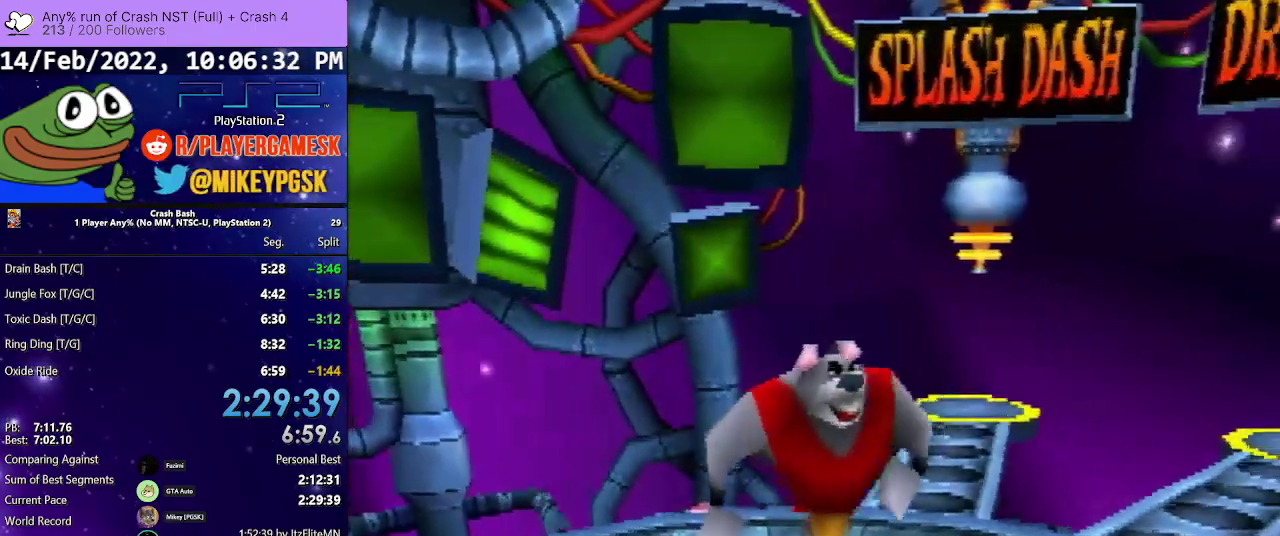
{"buttons": ["DPAD_LEFT"]}
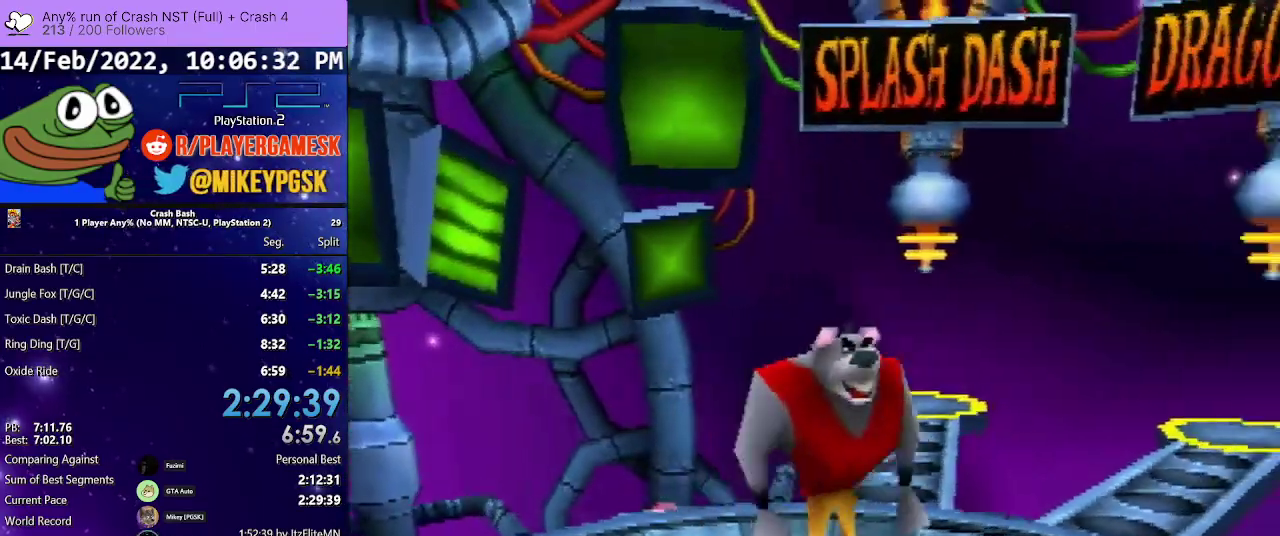
{"buttons": ["DPAD_DOWN"], "events": [[67, "DPAD_UP", "down"], [400, "DPAD_UP", "up"], [467, "DPAD_DOWN", "down"], [500, "DPAD_LEFT", "up"]]}
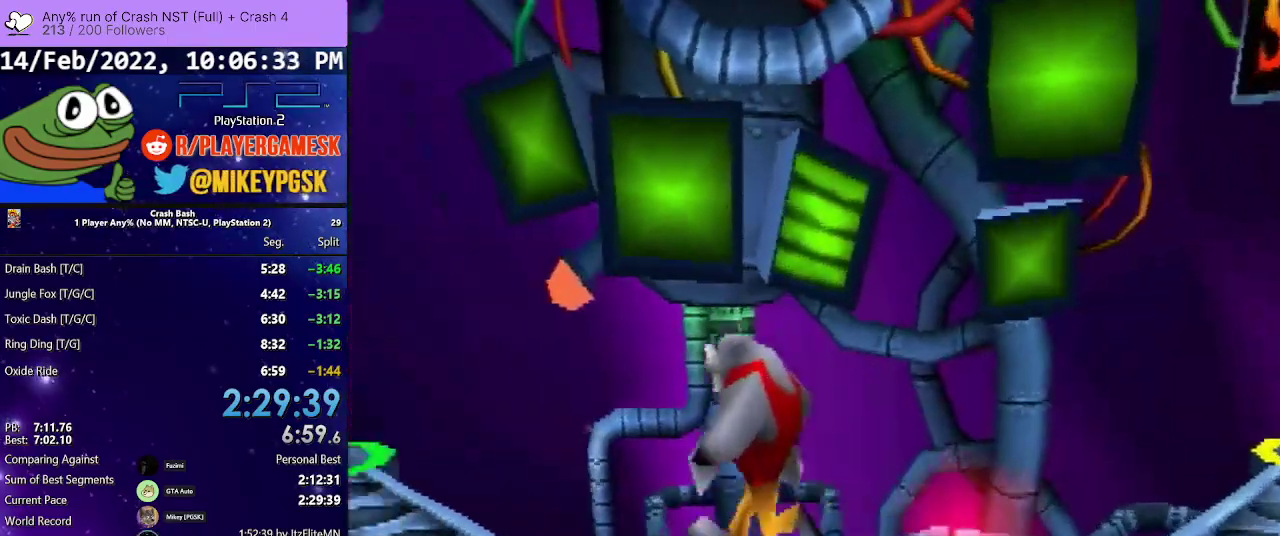
{"buttons": ["DPAD_UP", "DPAD_LEFT"], "events": [[167, "DPAD_RIGHT", "down"], [200, "DPAD_DOWN", "up"], [333, "DPAD_RIGHT", "up"], [333, "DPAD_UP", "down"], [400, "DPAD_LEFT", "down"]]}
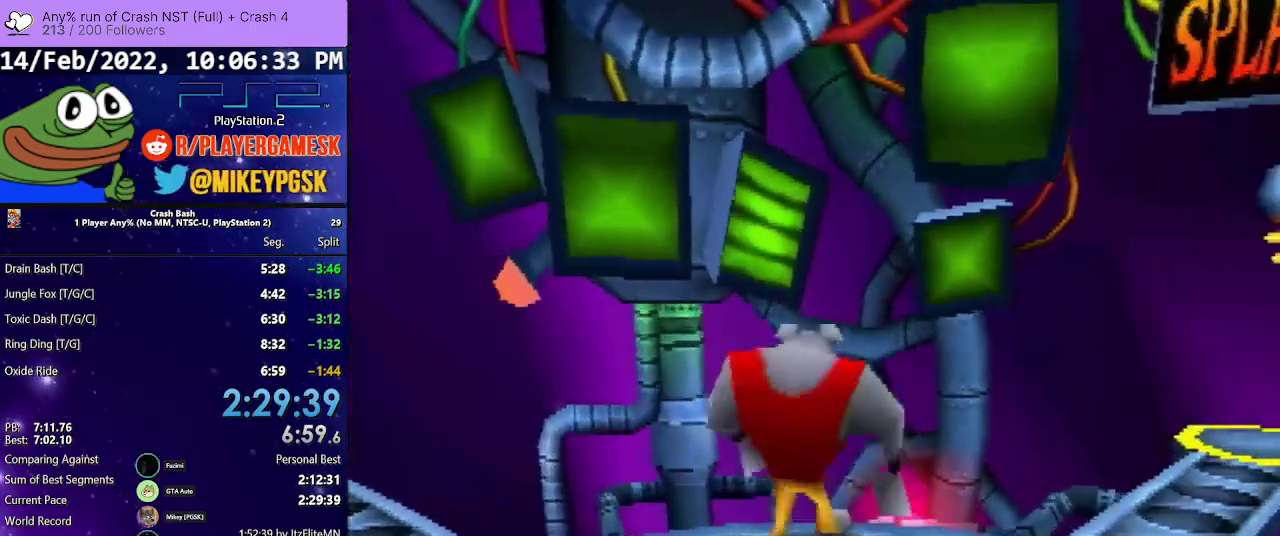
{"buttons": ["DPAD_UP", "DPAD_LEFT"], "events": [[33, "DPAD_UP", "up"], [100, "DPAD_DOWN", "down"], [233, "DPAD_LEFT", "up"], [367, "DPAD_RIGHT", "down"], [400, "DPAD_DOWN", "up"], [433, "DPAD_LEFT", "down"], [433, "DPAD_UP", "down"], [467, "DPAD_RIGHT", "up"]]}
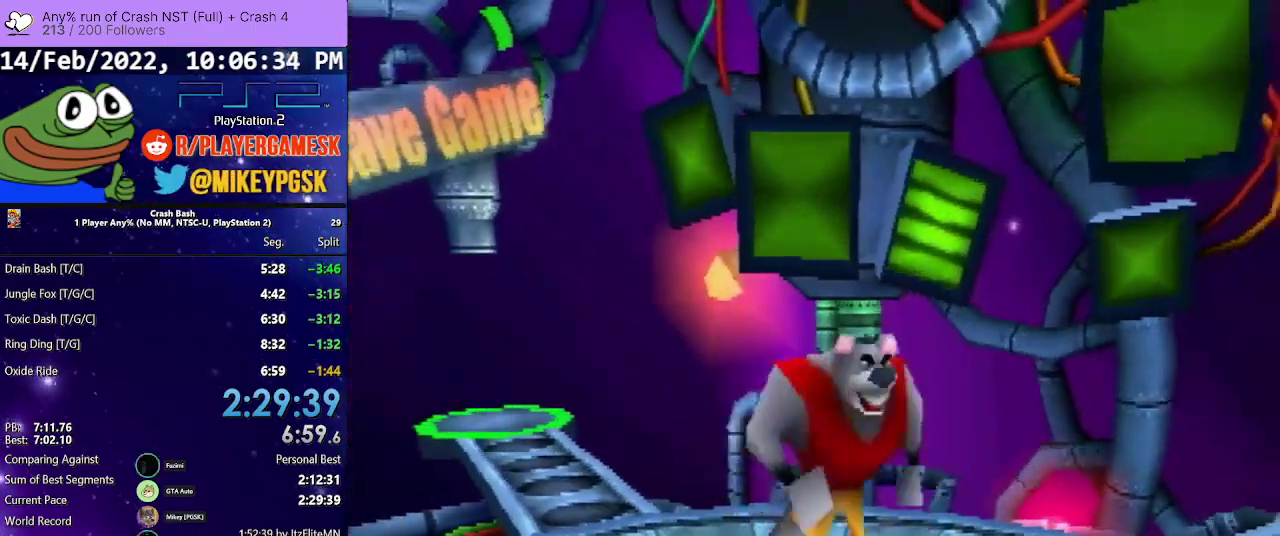
{"buttons": [], "events": [[133, "DPAD_UP", "up"], [233, "DPAD_DOWN", "down"], [300, "DPAD_LEFT", "up"], [400, "DPAD_DOWN", "up"]]}
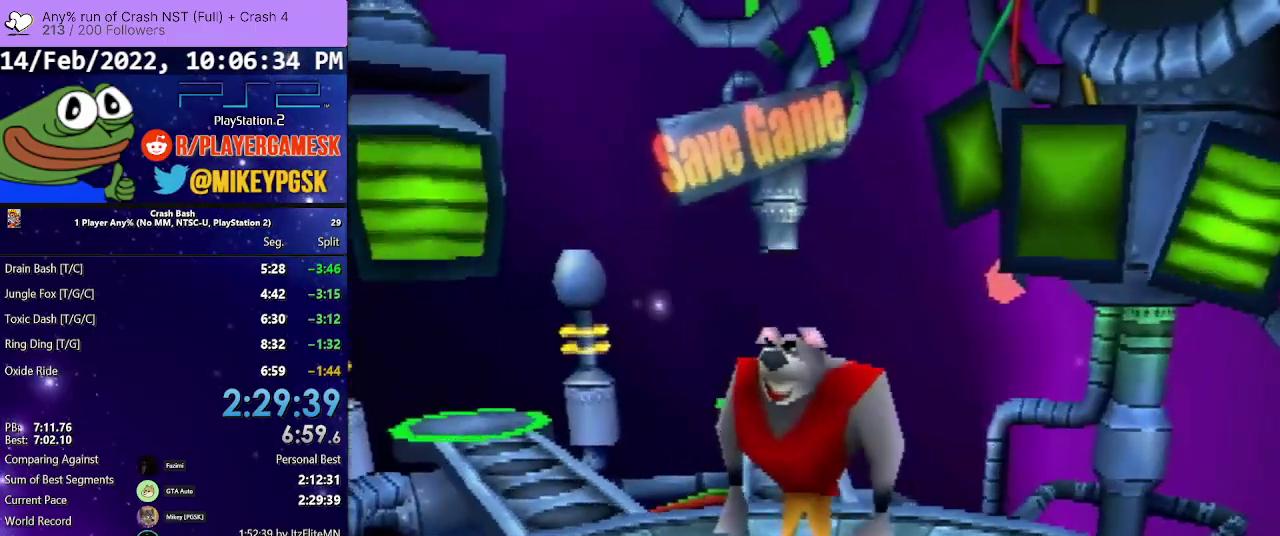
{"buttons": ["DPAD_LEFT"], "events": [[467, "DPAD_LEFT", "down"]]}
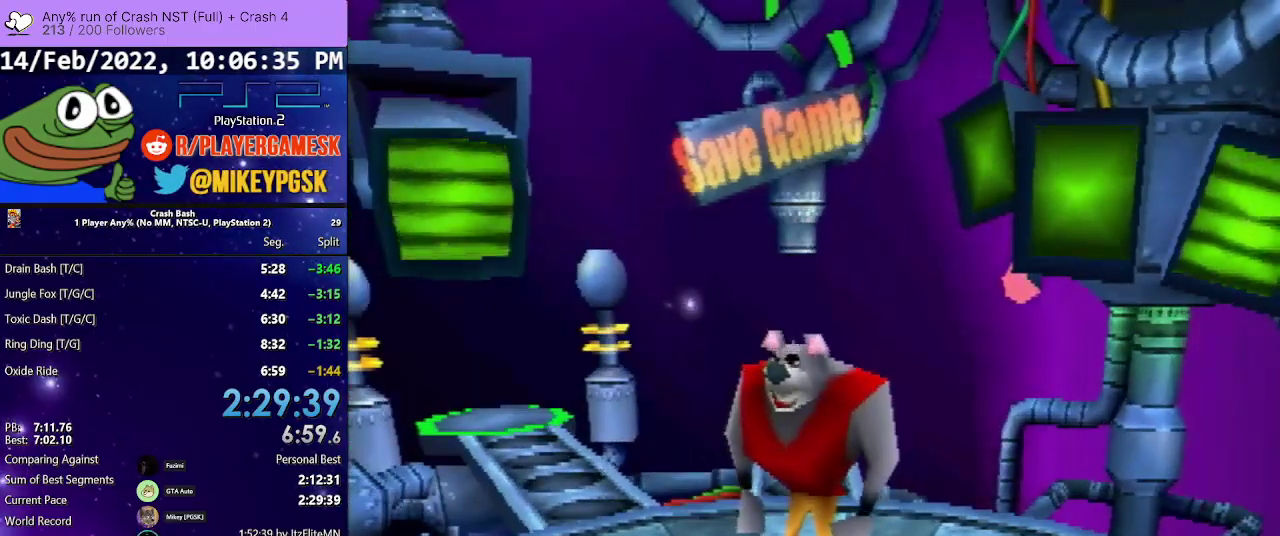
{"buttons": ["DPAD_UP"], "events": [[33, "DPAD_LEFT", "up"], [300, "DPAD_UP", "down"], [333, "DPAD_RIGHT", "down"], [467, "DPAD_RIGHT", "up"]]}
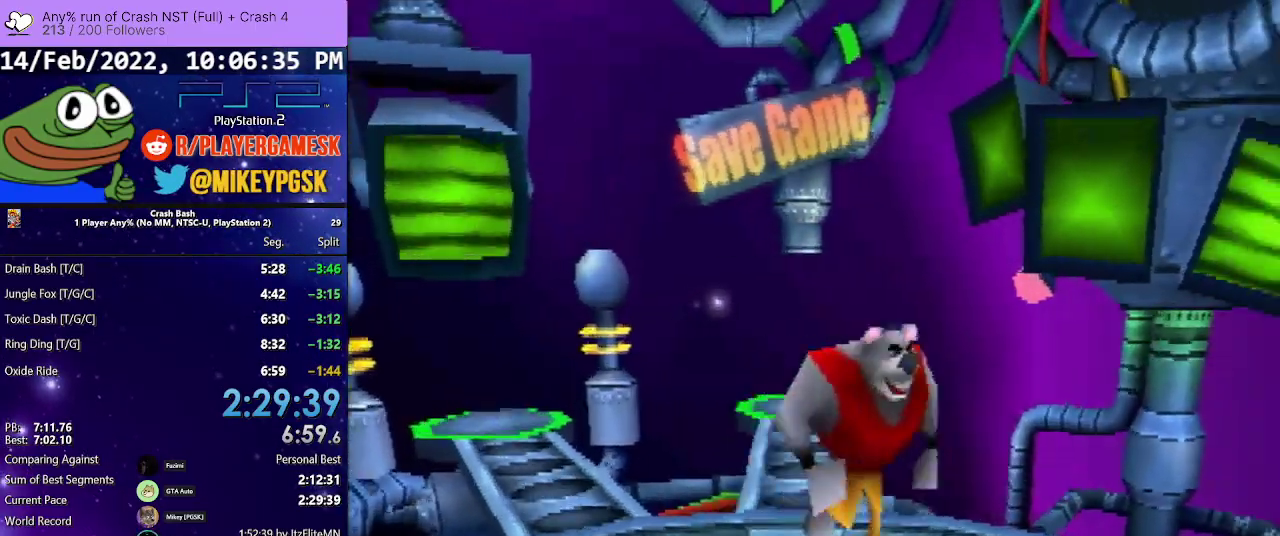
{"buttons": ["DPAD_UP"], "events": []}
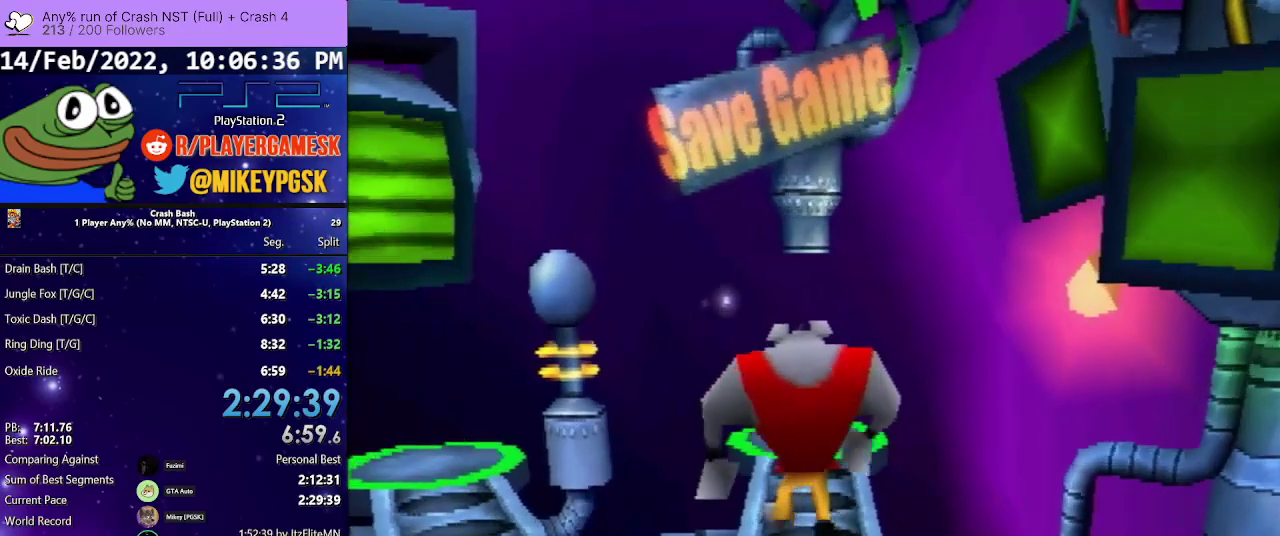
{"buttons": ["DPAD_UP"], "events": []}
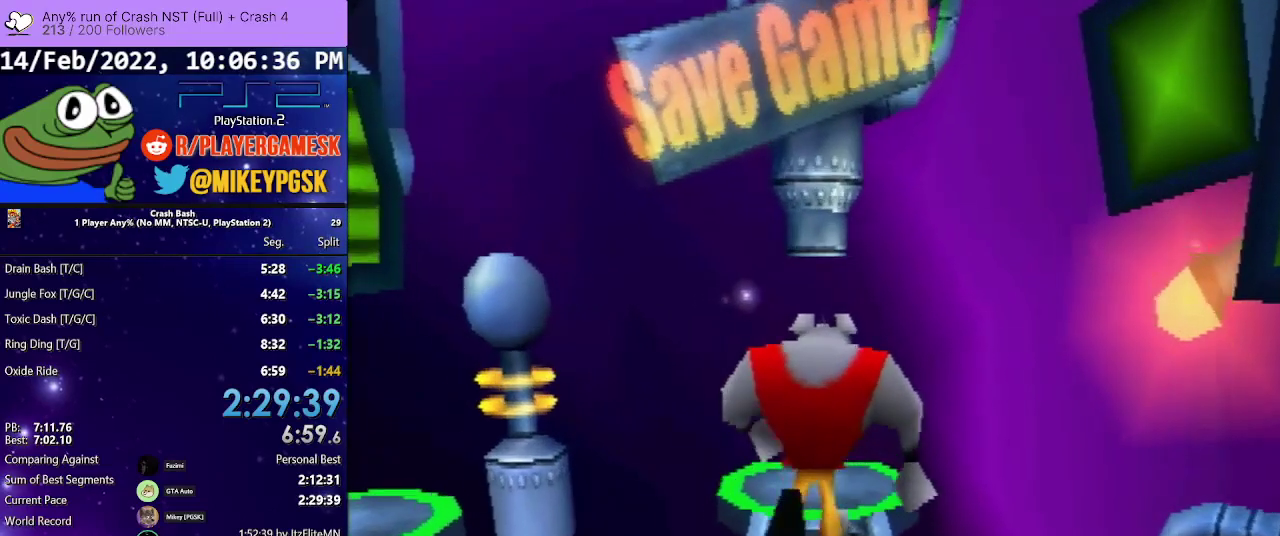
{"buttons": ["DPAD_UP"], "events": []}
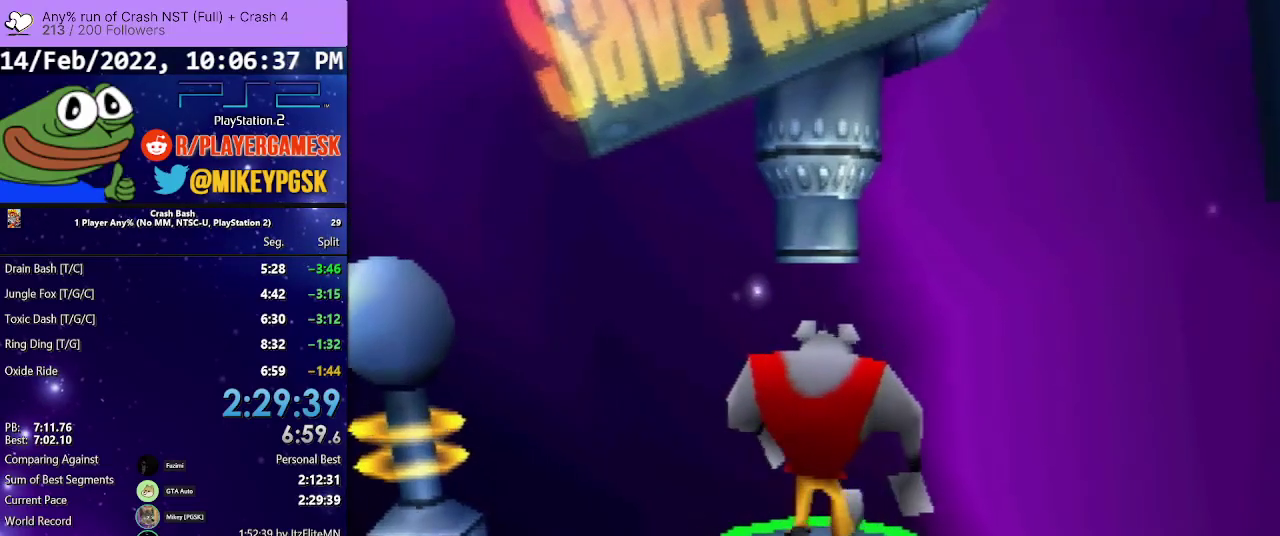
{"buttons": [], "events": [[267, "DPAD_UP", "up"]]}
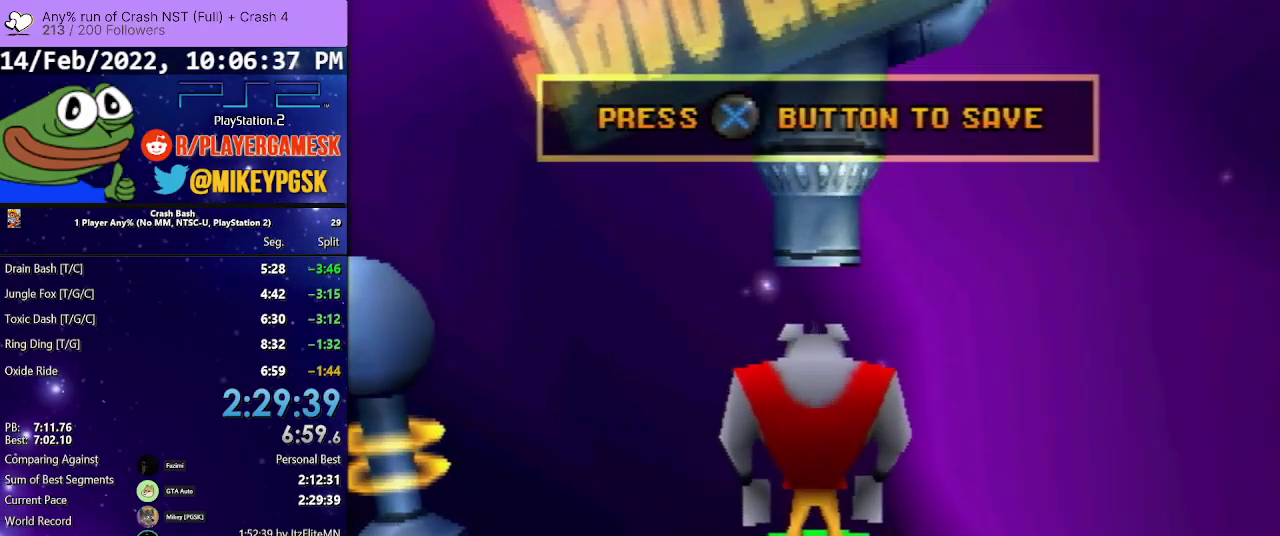
{"buttons": [], "events": [[100, "CROSS", "down"], [200, "CROSS", "up"]]}
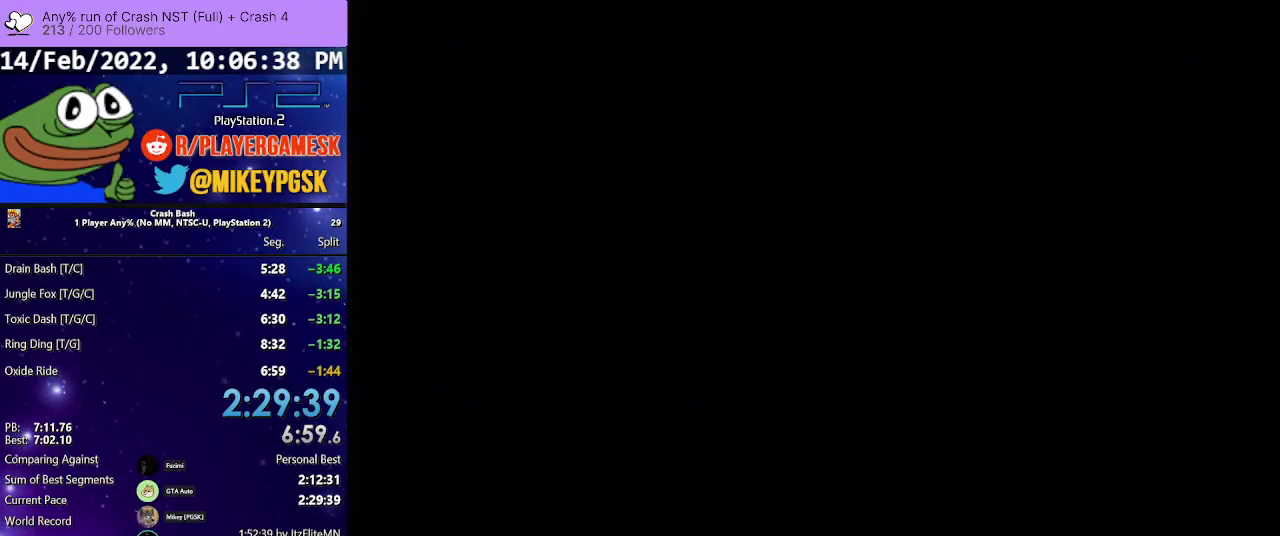
{"buttons": [], "events": []}
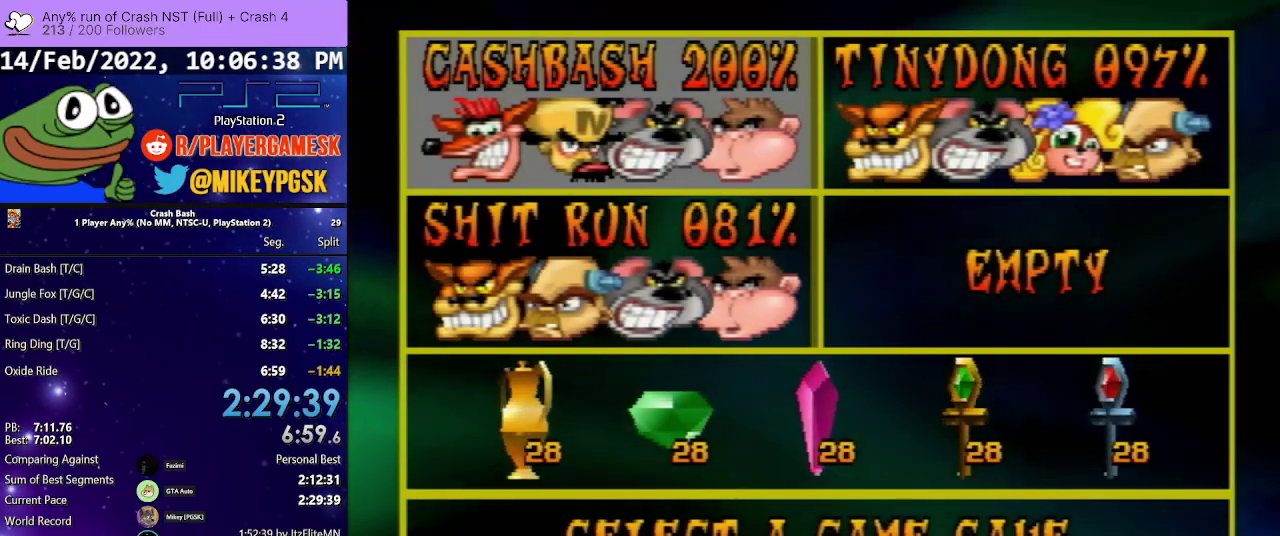
{"buttons": [], "events": []}
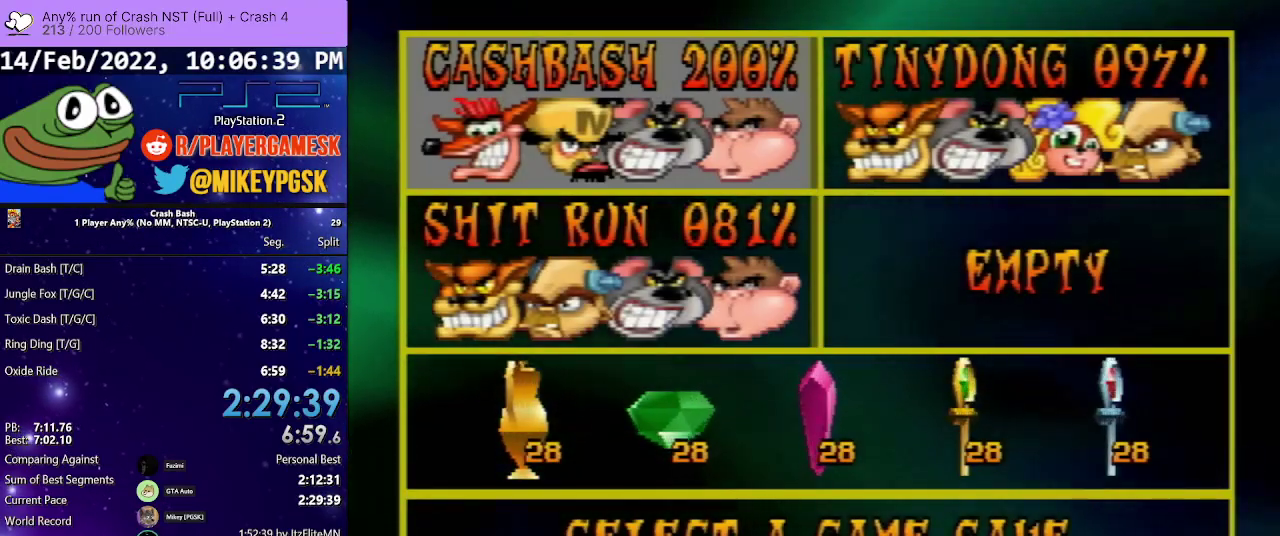
{"buttons": [], "events": []}
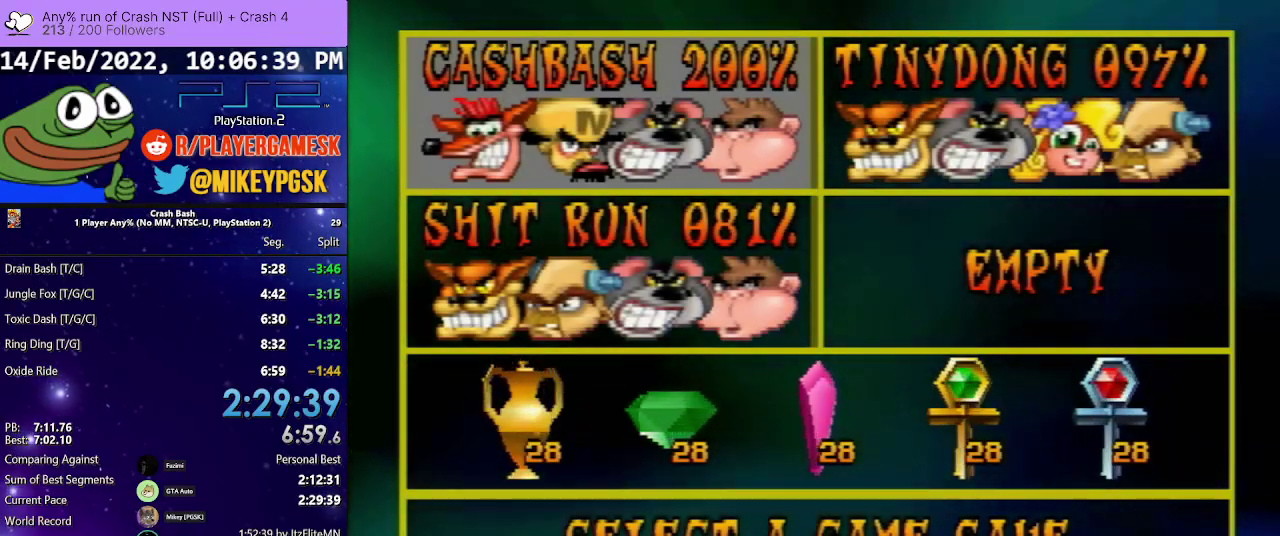
{"buttons": [], "events": []}
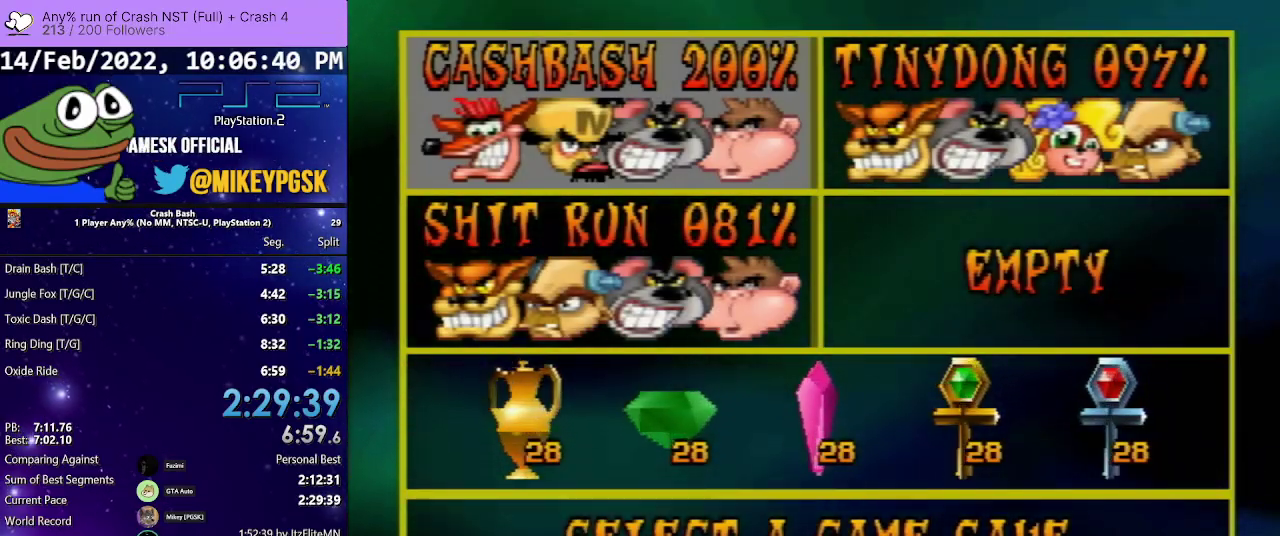
{"buttons": ["DPAD_RIGHT"], "events": [[467, "DPAD_RIGHT", "down"]]}
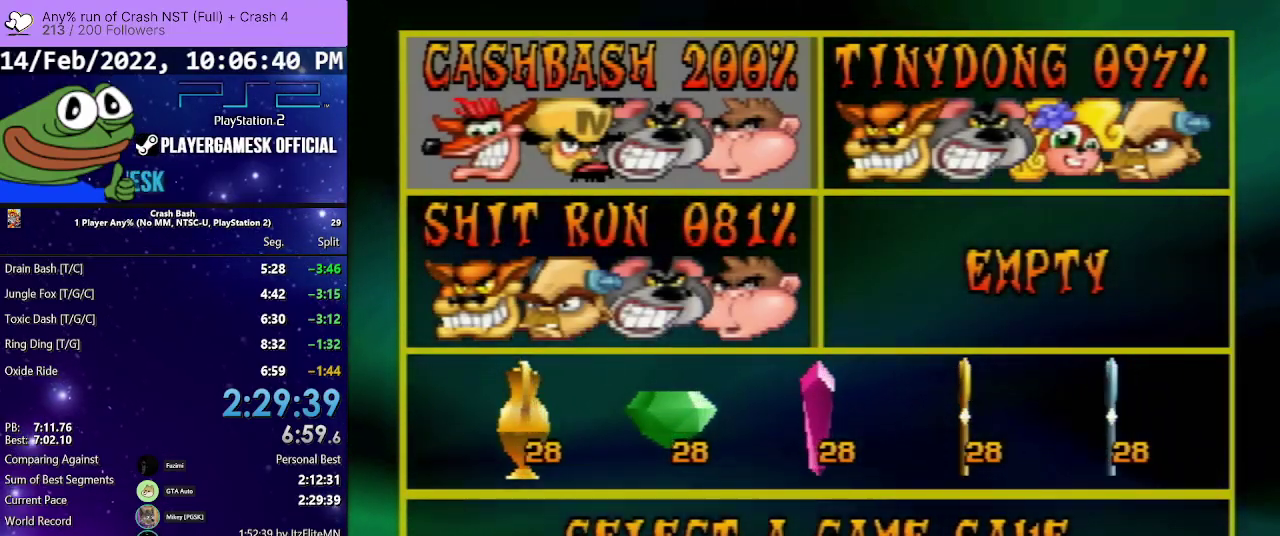
{"buttons": [], "events": [[67, "DPAD_RIGHT", "up"]]}
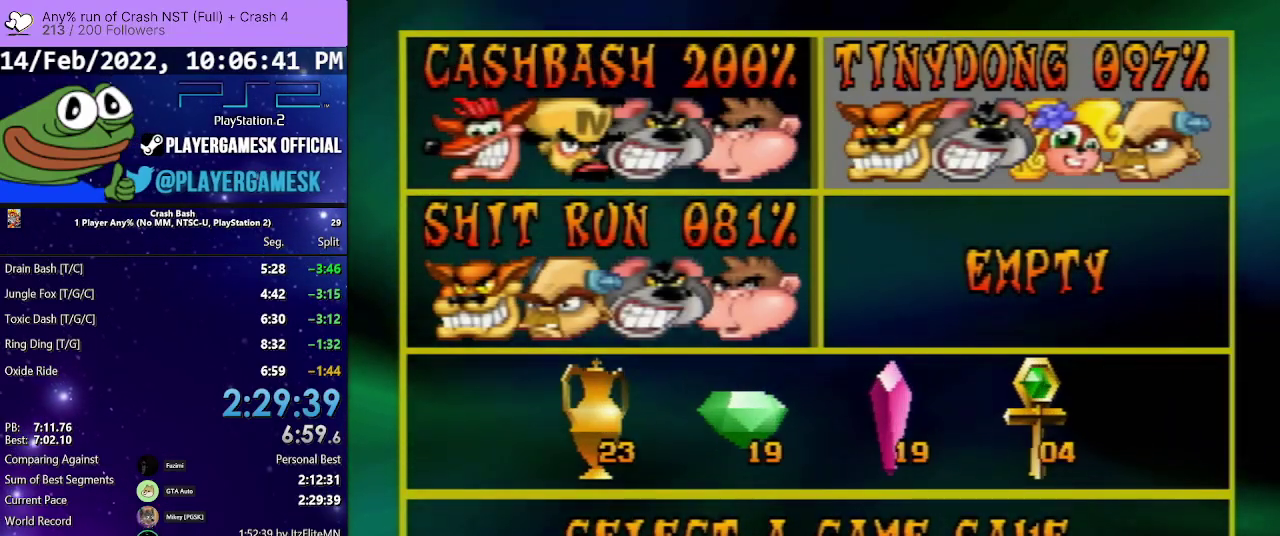
{"buttons": [], "events": [[100, "DPAD_LEFT", "down"], [200, "DPAD_LEFT", "up"]]}
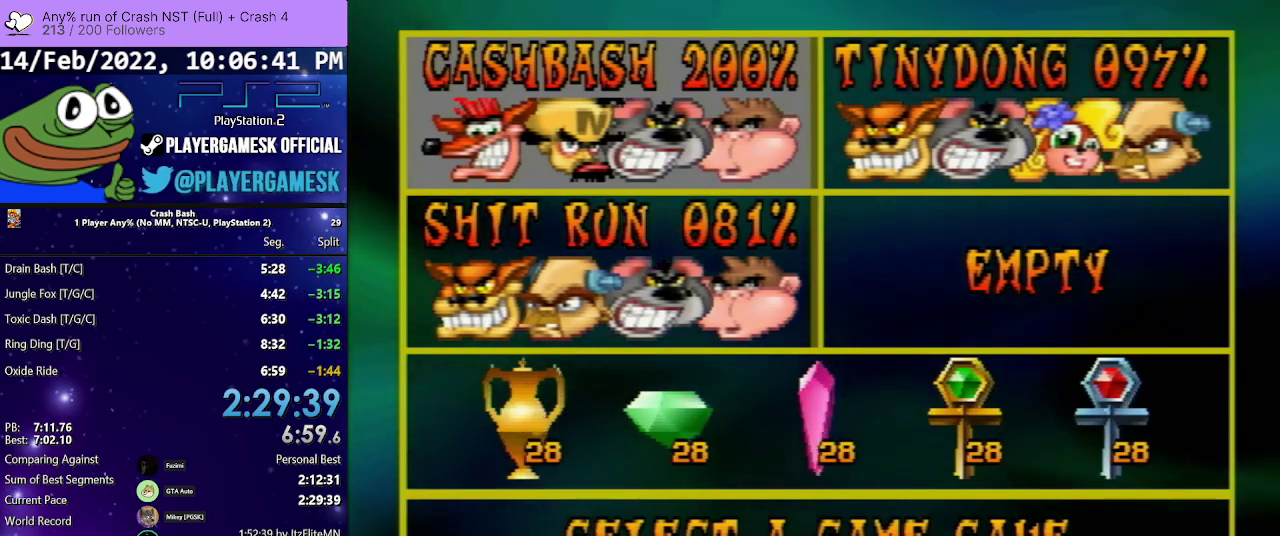
{"buttons": ["DPAD_RIGHT"], "events": [[33, "DPAD_DOWN", "down"], [167, "DPAD_DOWN", "up"], [467, "DPAD_RIGHT", "down"]]}